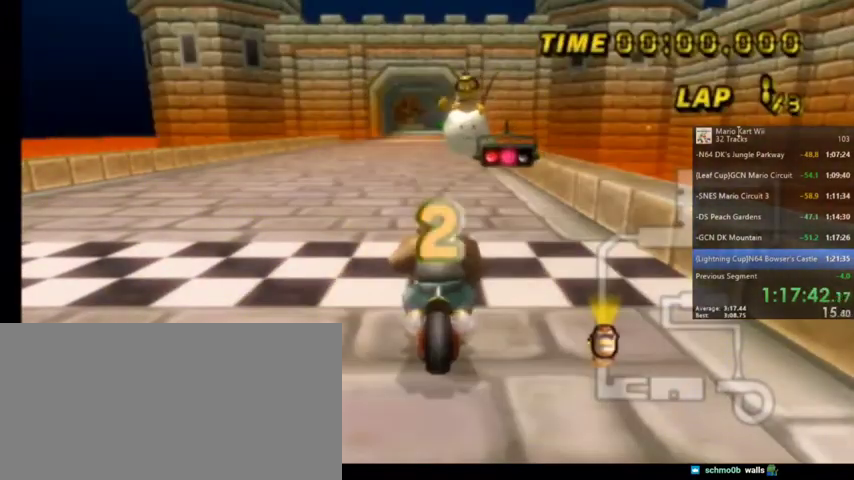
Gameplay with a controller (Nintendo layout); each line is a JSON object with the inputs held at the frame after it. "events" lists button and stick changes between this image and that frame as [ms after this image, input, new state], when the widget could be followed in between. Not read: L1 L3 R3.
{"buttons": ["A"], "left_stick": "center", "right_stick": "center", "events": [[100, "A", "down"]]}
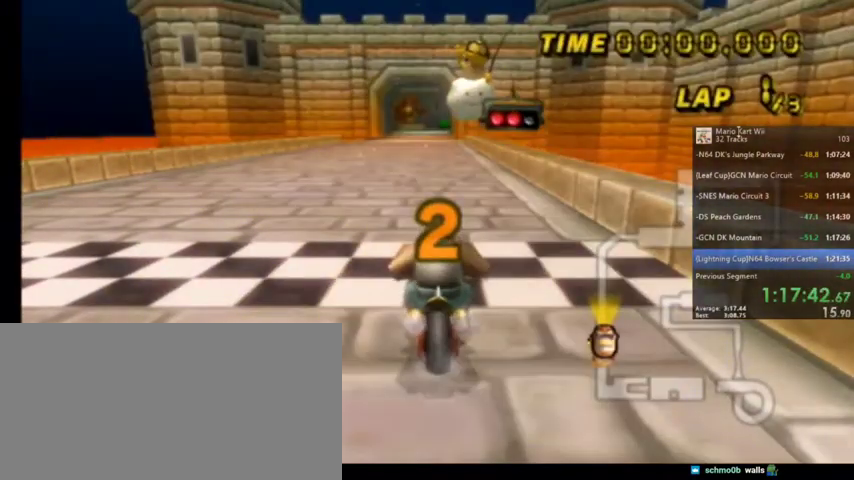
{"buttons": ["A"], "left_stick": "left", "right_stick": "center", "events": [[434, "left_stick", "left"]]}
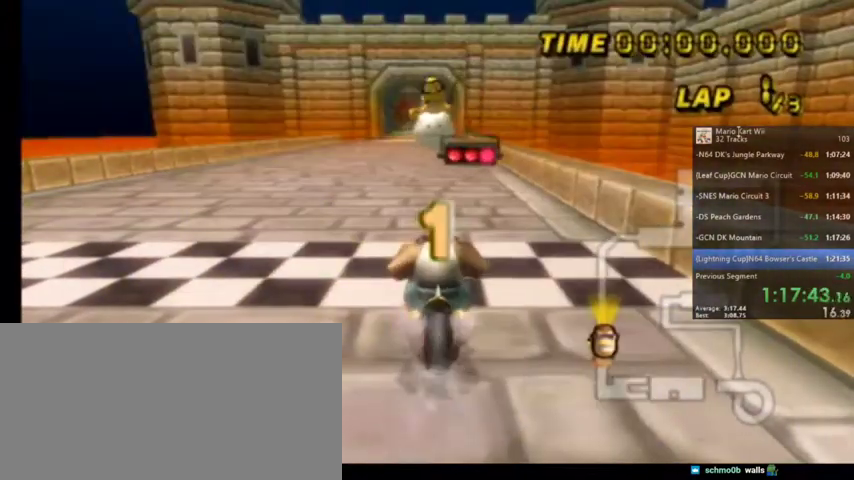
{"buttons": ["A"], "left_stick": "center", "right_stick": "center", "events": [[33, "left_stick", "center"]]}
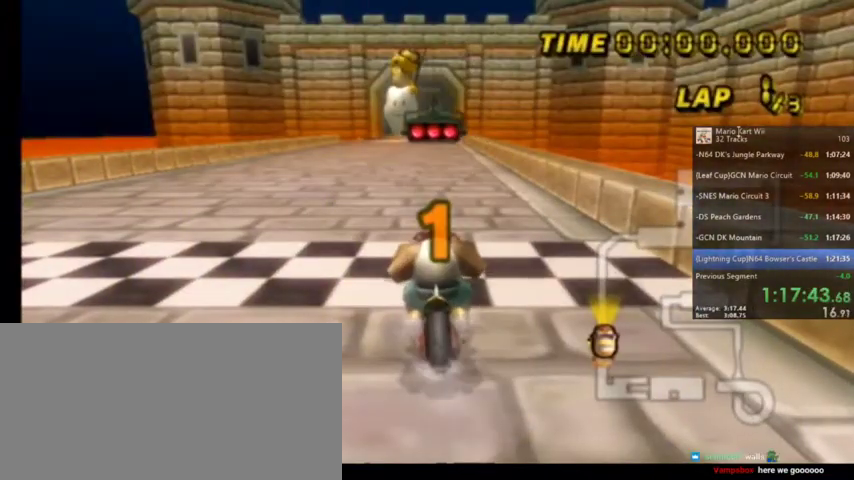
{"buttons": ["A", "DPAD_UP"], "left_stick": "center", "right_stick": "center", "events": [[467, "DPAD_UP", "down"]]}
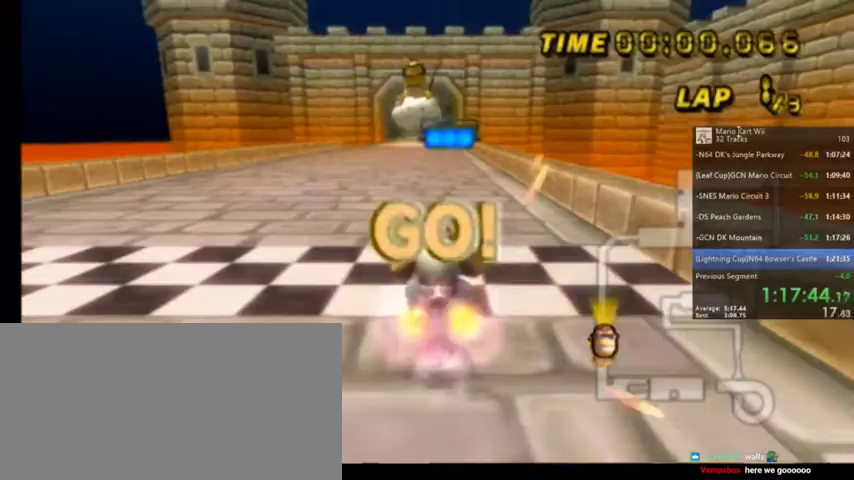
{"buttons": ["A"], "left_stick": "center", "right_stick": "center", "events": [[133, "DPAD_UP", "up"]]}
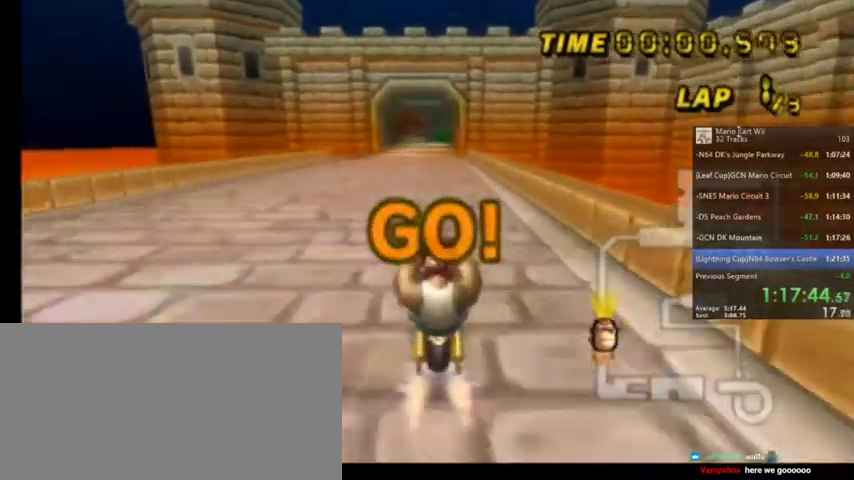
{"buttons": ["A"], "left_stick": "center", "right_stick": "center", "events": []}
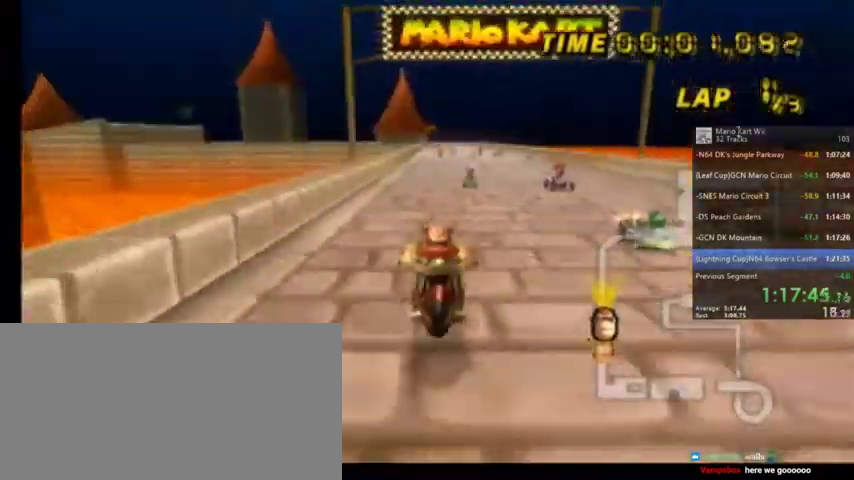
{"buttons": ["A"], "left_stick": "center", "right_stick": "center", "events": []}
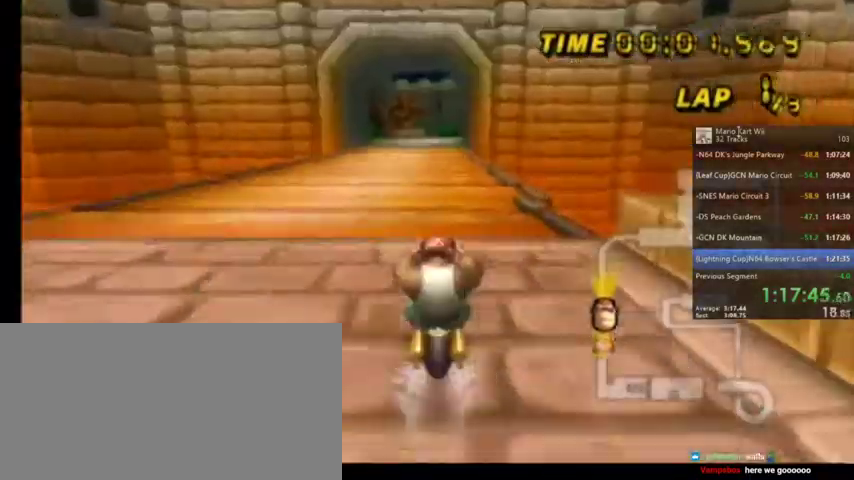
{"buttons": ["A", "DPAD_UP"], "left_stick": "center", "right_stick": "center", "events": [[434, "DPAD_UP", "down"]]}
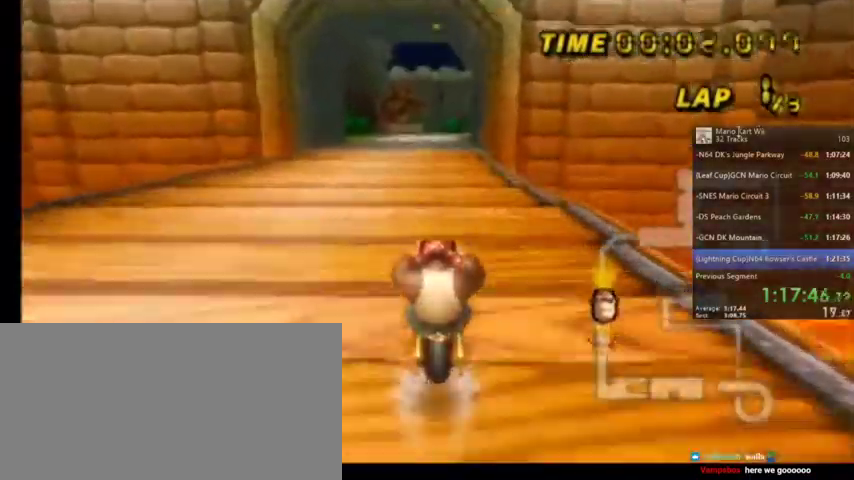
{"buttons": ["A"], "left_stick": "center", "right_stick": "center", "events": [[66, "DPAD_UP", "up"], [200, "DPAD_UP", "down"], [333, "DPAD_UP", "up"], [433, "DPAD_UP", "down"], [500, "DPAD_UP", "up"]]}
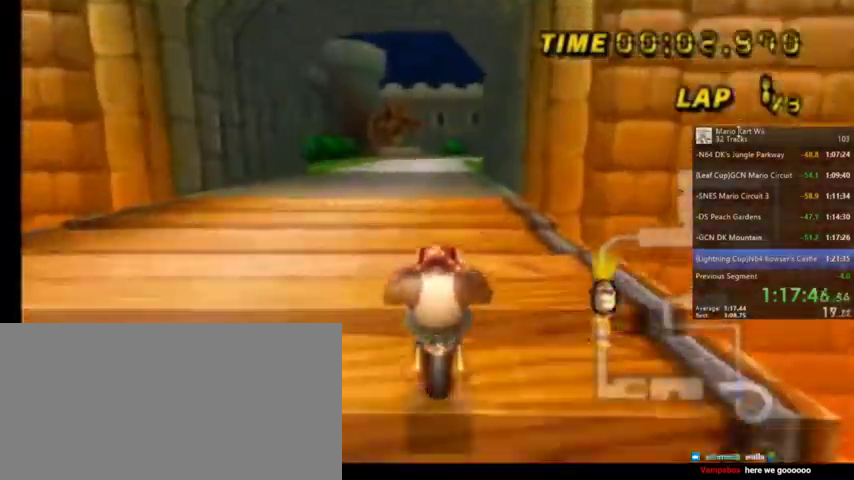
{"buttons": ["A", "DPAD_UP"], "left_stick": "center", "right_stick": "center", "events": [[100, "DPAD_UP", "down"], [267, "DPAD_UP", "up"], [334, "DPAD_UP", "down"], [401, "DPAD_UP", "up"], [501, "DPAD_UP", "down"]]}
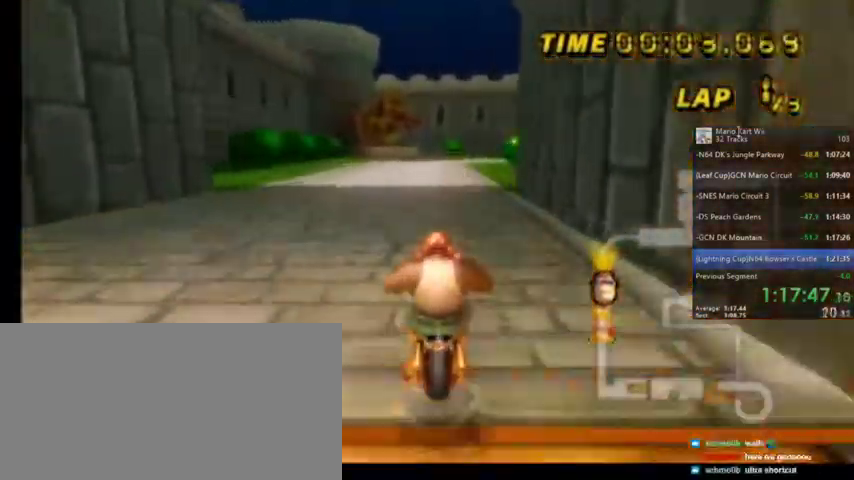
{"buttons": ["A", "DPAD_UP"], "left_stick": "center", "right_stick": "center", "events": [[200, "DPAD_UP", "up"], [267, "DPAD_UP", "down"], [400, "DPAD_UP", "up"], [467, "DPAD_UP", "down"]]}
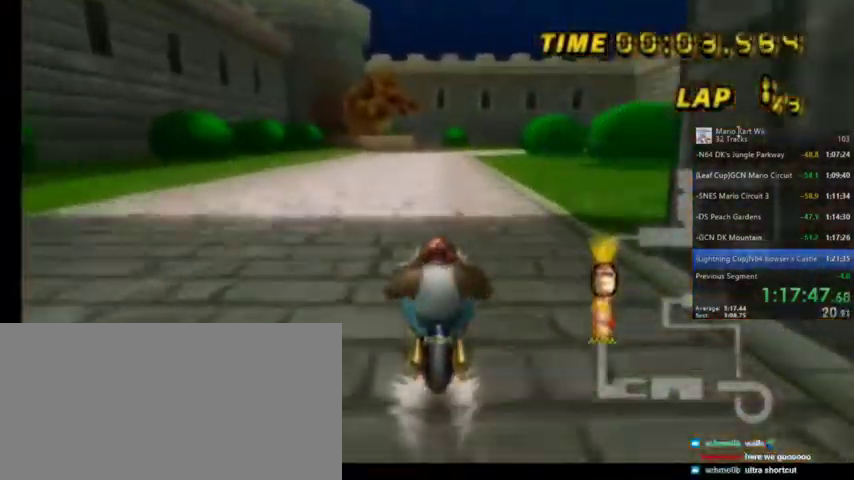
{"buttons": ["A"], "left_stick": "center", "right_stick": "center", "events": [[134, "DPAD_UP", "up"], [200, "DPAD_UP", "down"], [401, "DPAD_UP", "up"]]}
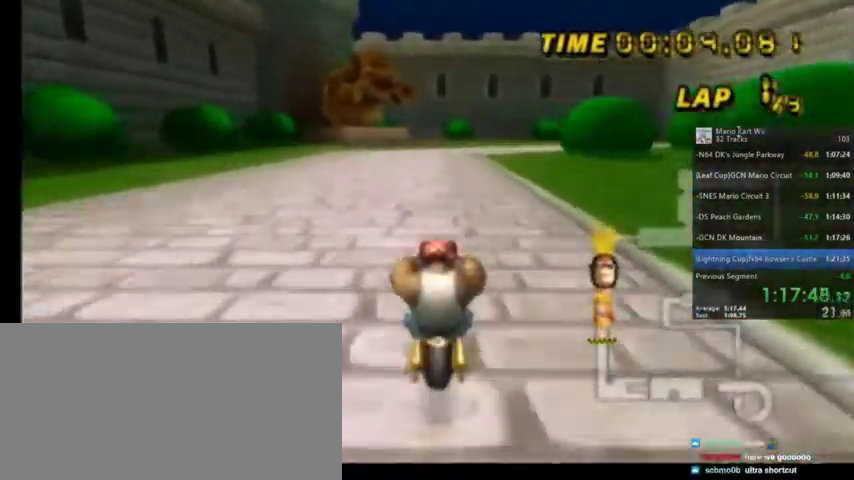
{"buttons": ["A", "R1"], "left_stick": "up-right", "right_stick": "center", "events": [[367, "R1", "down"], [500, "left_stick", "up-right"]]}
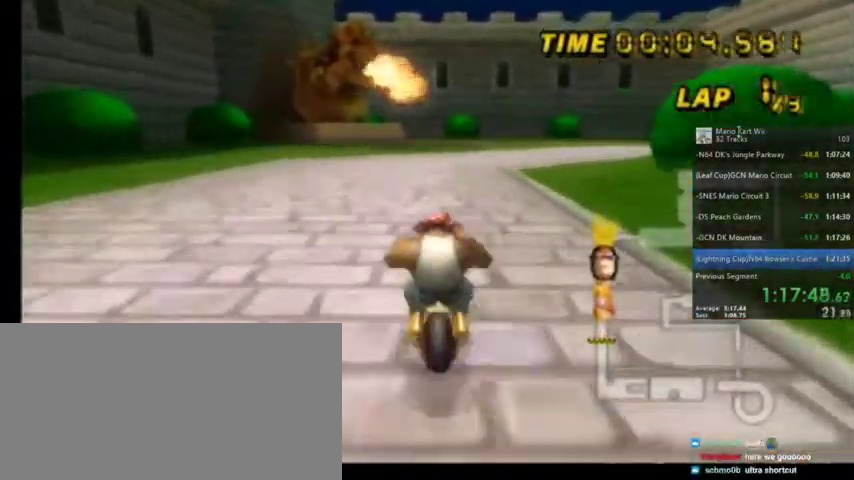
{"buttons": ["A", "R1"], "left_stick": "up-left", "right_stick": "center", "events": [[267, "left_stick", "up-left"]]}
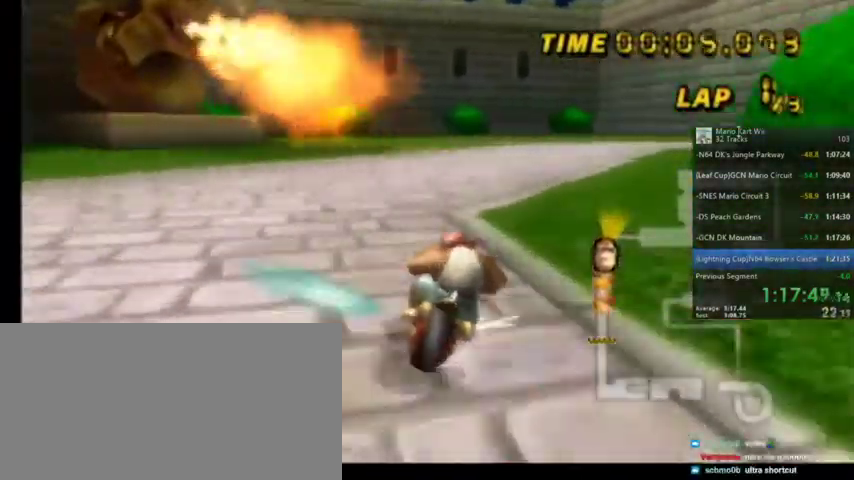
{"buttons": ["A", "R1"], "left_stick": "up-right", "right_stick": "center", "events": [[33, "left_stick", "up-right"]]}
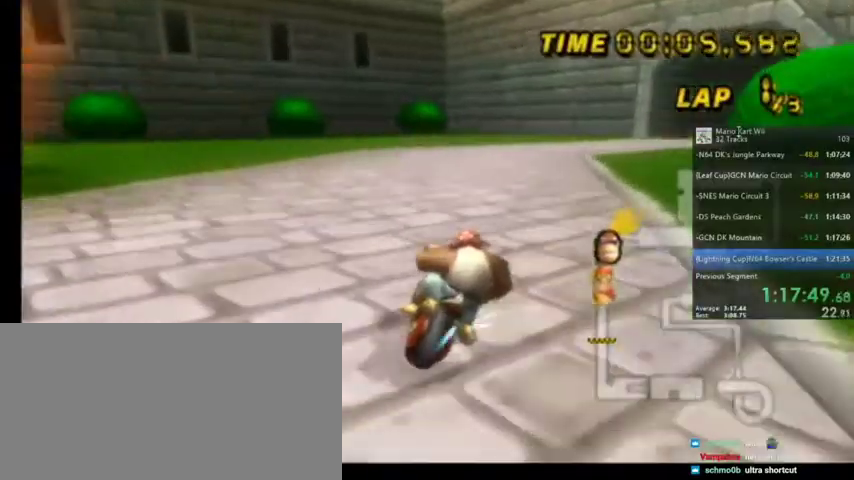
{"buttons": ["A", "R1"], "left_stick": "up", "right_stick": "center", "events": [[100, "left_stick", "up"]]}
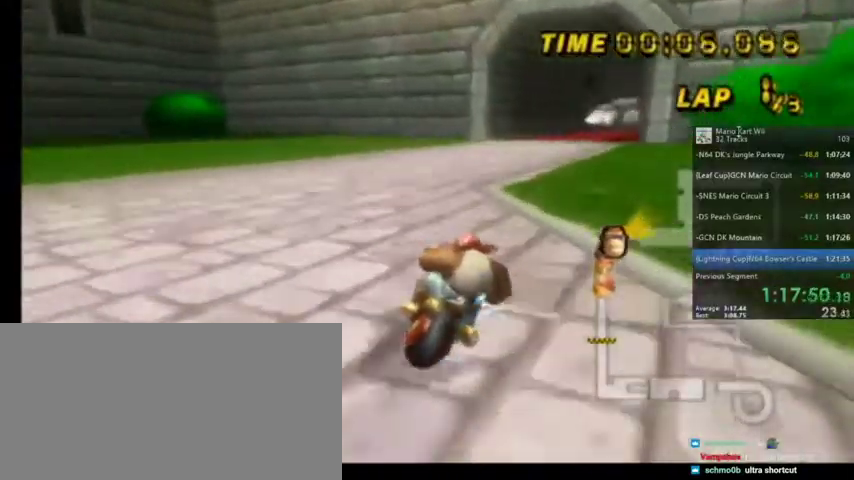
{"buttons": ["A", "DPAD_UP", "DPAD_LEFT"], "left_stick": "center", "right_stick": "center", "events": [[333, "left_stick", "center"], [400, "R1", "up"], [467, "DPAD_LEFT", "down"], [467, "DPAD_UP", "down"]]}
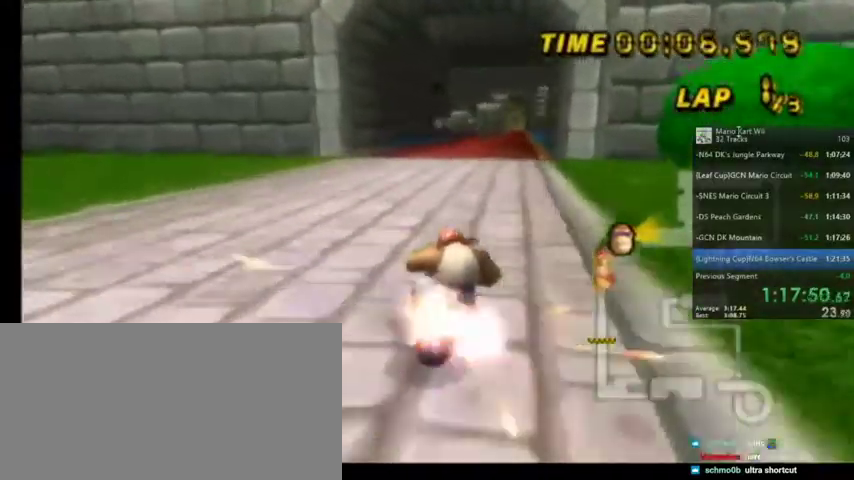
{"buttons": ["A"], "left_stick": "left", "right_stick": "center", "events": [[34, "DPAD_LEFT", "up"], [67, "DPAD_UP", "up"], [334, "left_stick", "left"]]}
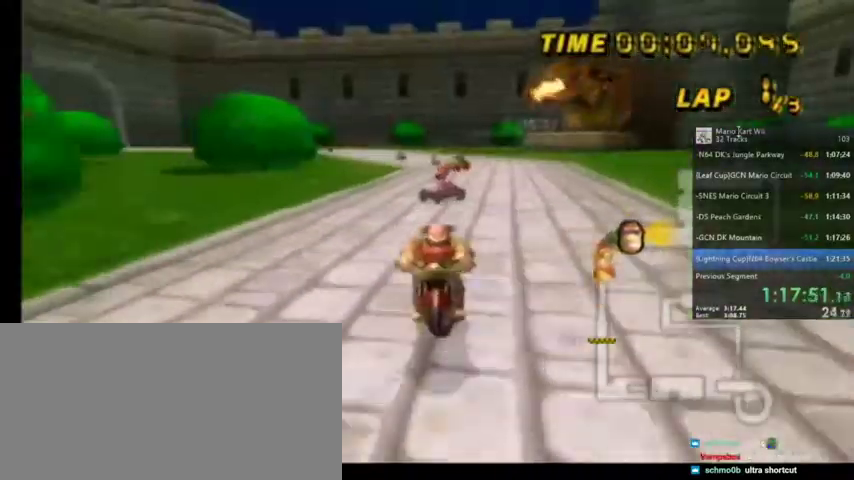
{"buttons": ["A"], "left_stick": "center", "right_stick": "center", "events": [[34, "left_stick", "center"], [100, "Z", "down"], [301, "Z", "up"]]}
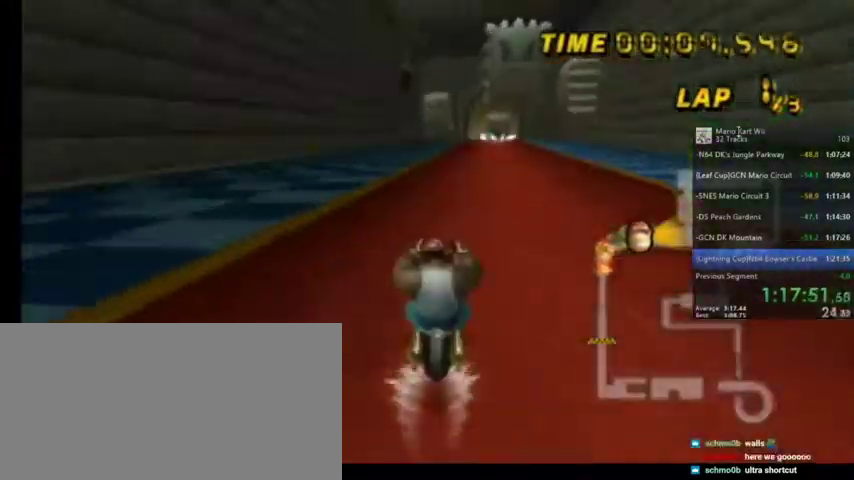
{"buttons": ["A"], "left_stick": "center", "right_stick": "center", "events": []}
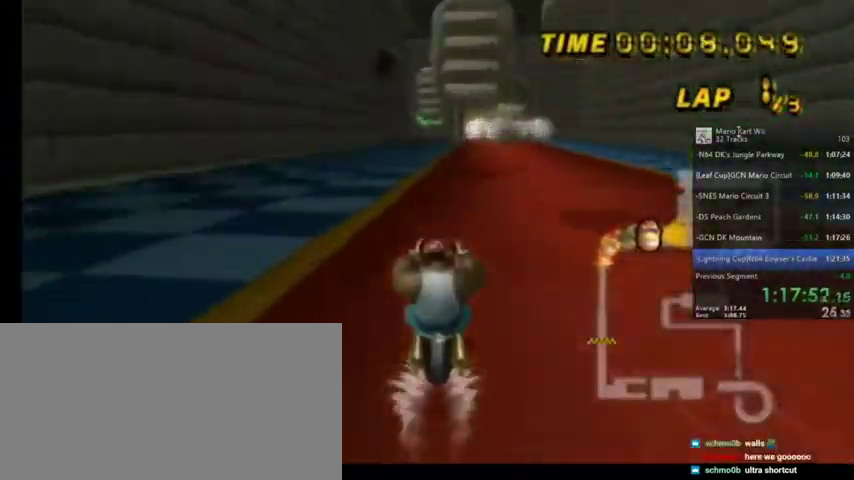
{"buttons": ["A", "DPAD_UP"], "left_stick": "center", "right_stick": "center", "events": [[301, "DPAD_UP", "down"], [367, "DPAD_UP", "up"], [501, "DPAD_UP", "down"]]}
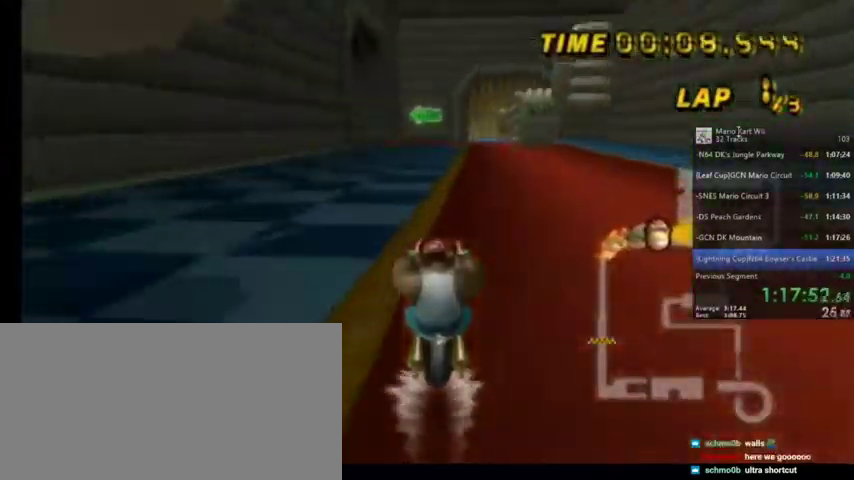
{"buttons": ["A"], "left_stick": "center", "right_stick": "center", "events": [[133, "DPAD_UP", "up"], [333, "DPAD_UP", "down"], [367, "DPAD_UP", "up"]]}
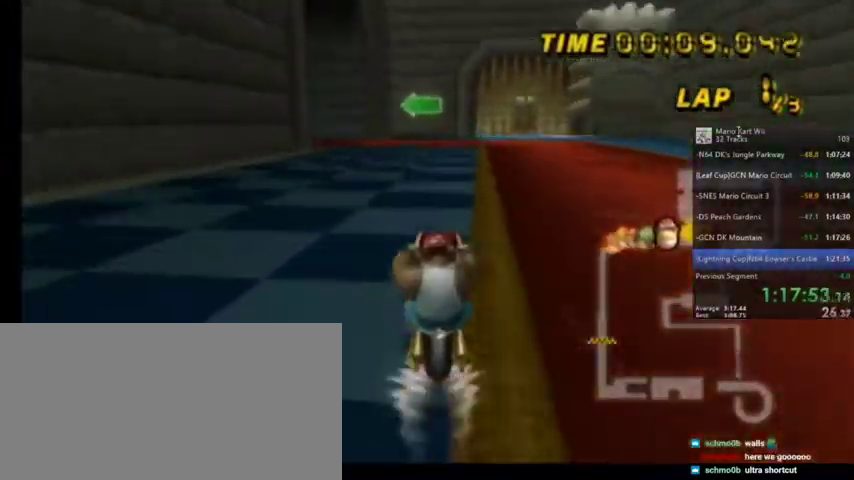
{"buttons": ["A", "R1"], "left_stick": "up-left", "right_stick": "center", "events": [[200, "R1", "down"], [301, "left_stick", "up-left"]]}
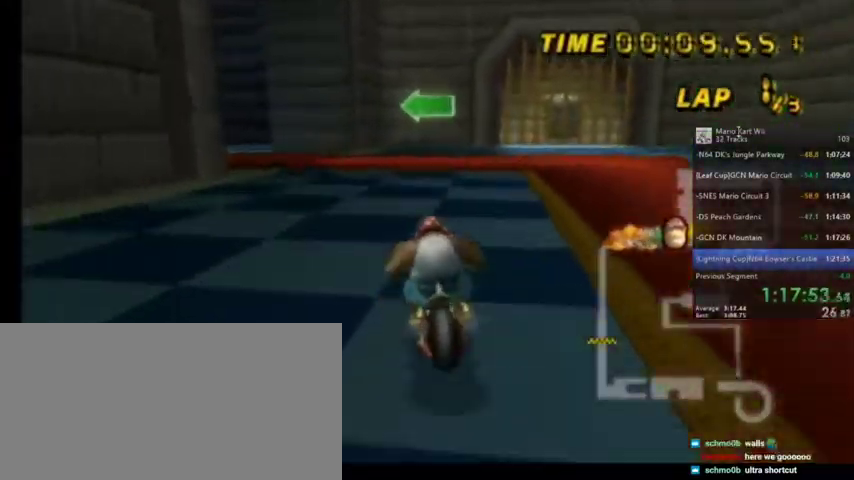
{"buttons": ["A", "R1"], "left_stick": "up-left", "right_stick": "center", "events": []}
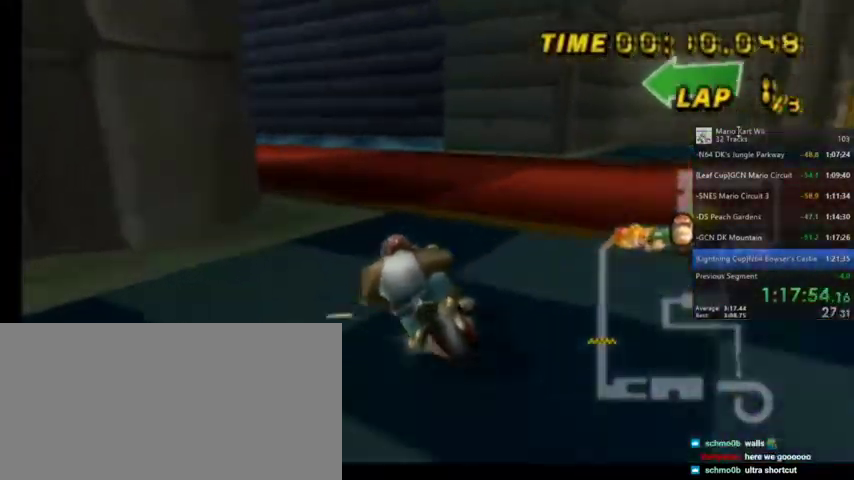
{"buttons": ["A", "R1"], "left_stick": "up-left", "right_stick": "center", "events": []}
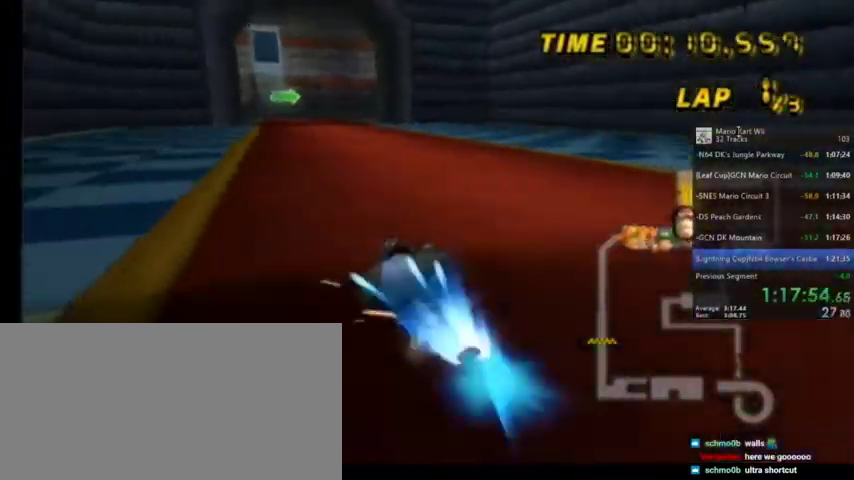
{"buttons": ["A"], "left_stick": "center", "right_stick": "center", "events": [[100, "R1", "up"], [100, "left_stick", "center"], [200, "DPAD_LEFT", "down"], [200, "DPAD_UP", "down"], [300, "DPAD_LEFT", "up"], [333, "DPAD_UP", "up"]]}
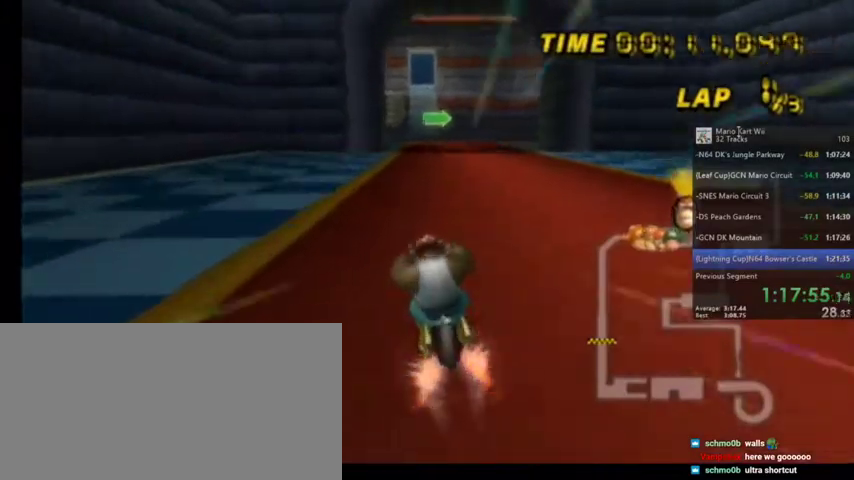
{"buttons": ["A", "R1"], "left_stick": "up-right", "right_stick": "center", "events": [[100, "left_stick", "up-right"], [167, "R1", "down"]]}
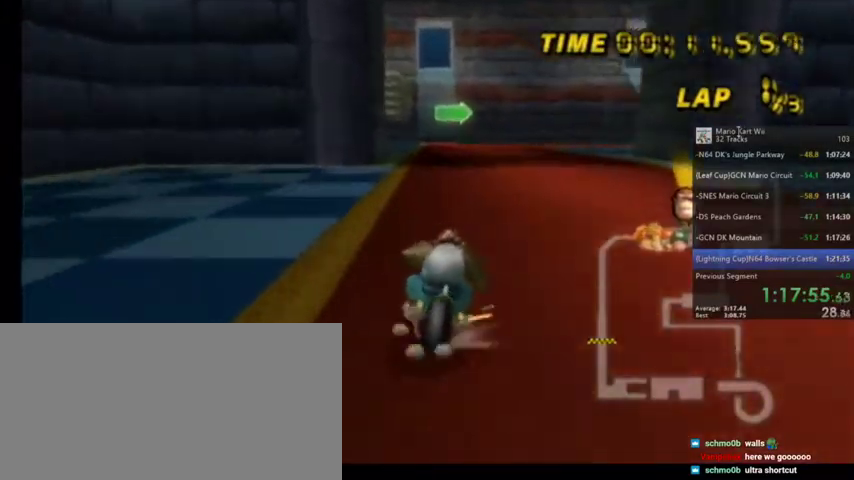
{"buttons": ["A", "R1"], "left_stick": "up-right", "right_stick": "center", "events": [[67, "left_stick", "up-left"], [267, "left_stick", "up-right"]]}
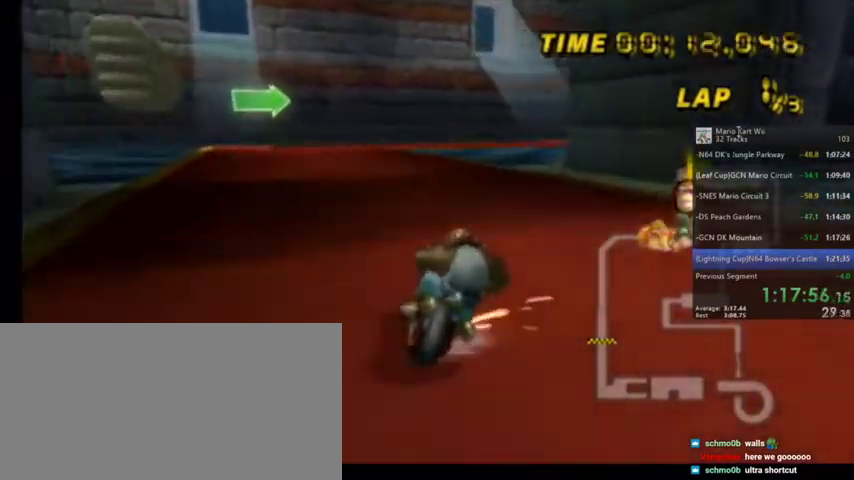
{"buttons": ["A", "R1"], "left_stick": "up-right", "right_stick": "center", "events": []}
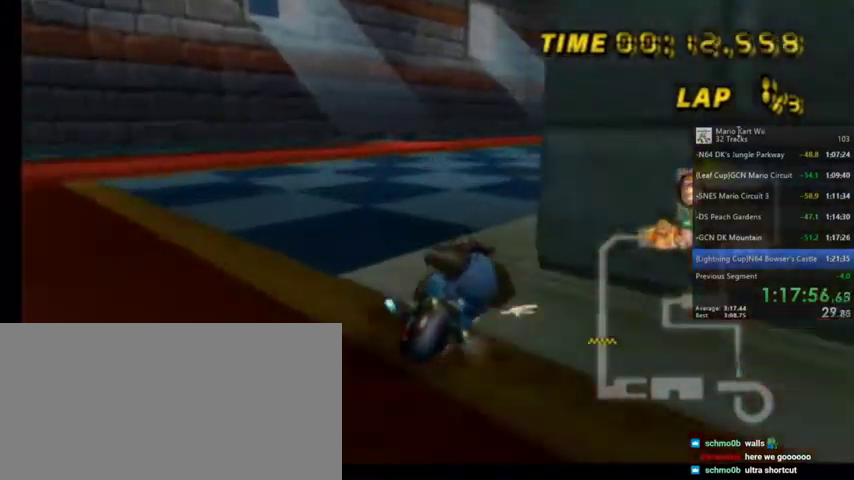
{"buttons": ["A", "DPAD_UP"], "left_stick": "center", "right_stick": "center", "events": [[133, "left_stick", "up"], [267, "left_stick", "up-left"], [400, "left_stick", "center"], [434, "R1", "up"], [500, "DPAD_UP", "down"]]}